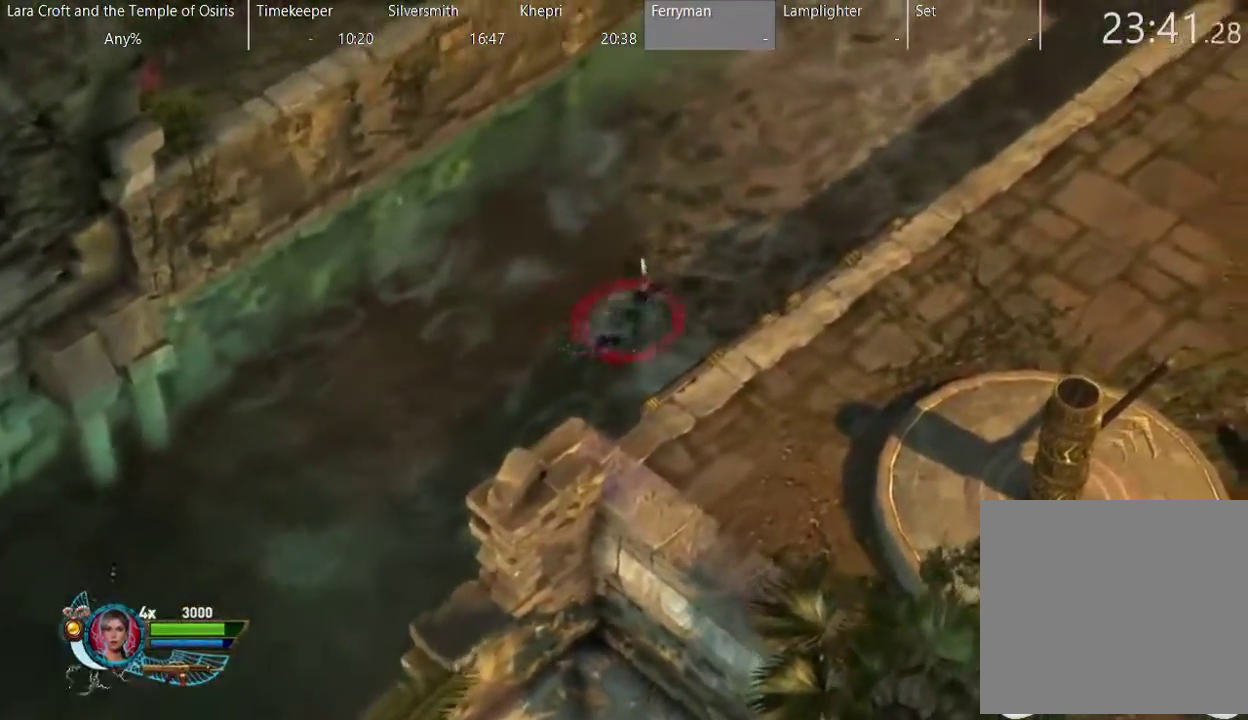
Gameplay with a controller (Xbox layout); each line is a JSON object with the inputs held at the frame after it. "events" lists button and stick changes between this image and that frame as [ms after this image, input, new state], when the widget could be followed in between. This overlay highlights the sticks when they move; stick clicks (L3 R3) are not distinguishable. Not read: L3 R3.
{"buttons": [], "left_stick": "right", "right_stick": "center", "events": [[450, "left_stick", "right"]]}
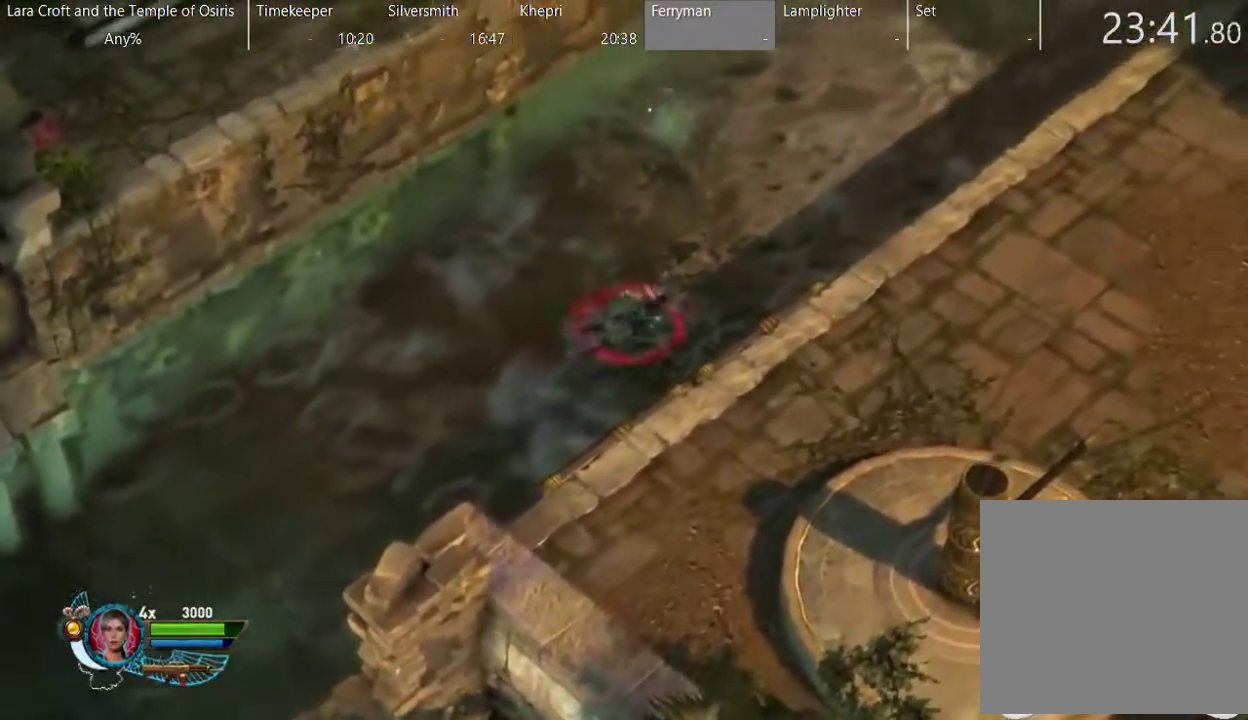
{"buttons": [], "left_stick": "up", "right_stick": "center", "events": [[83, "left_stick", "up-right"], [367, "left_stick", "up"]]}
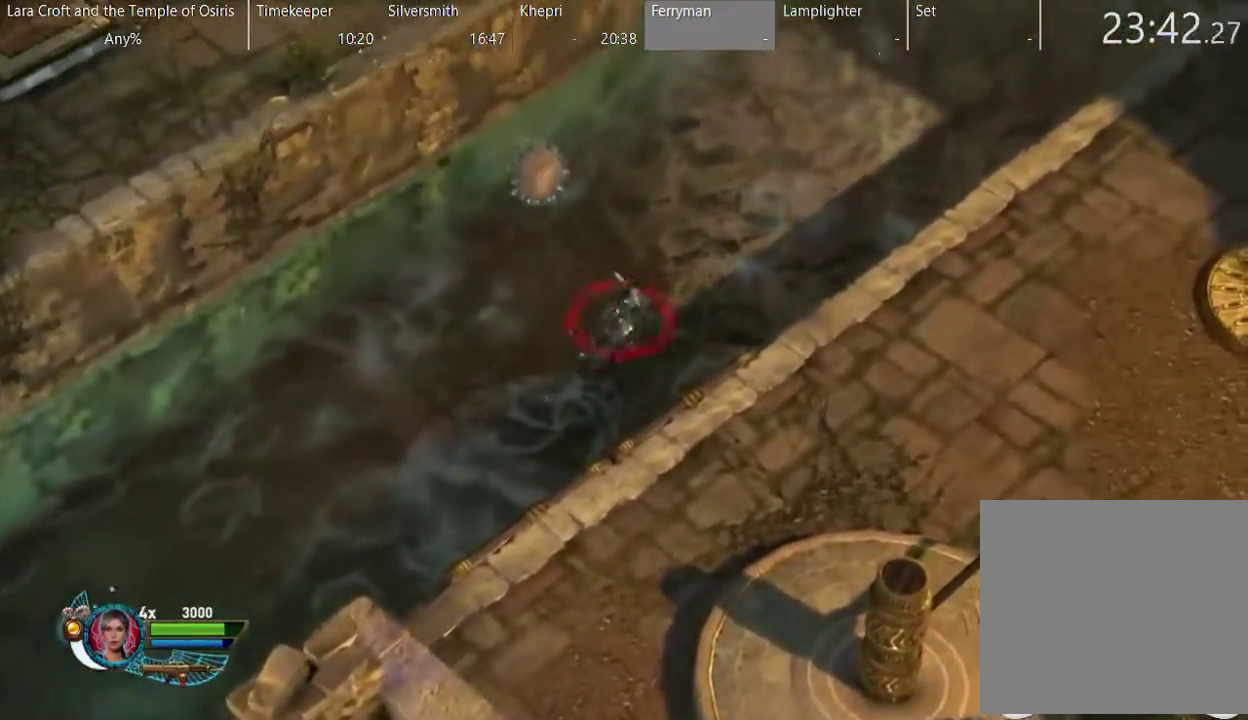
{"buttons": [], "left_stick": "up", "right_stick": "center", "events": []}
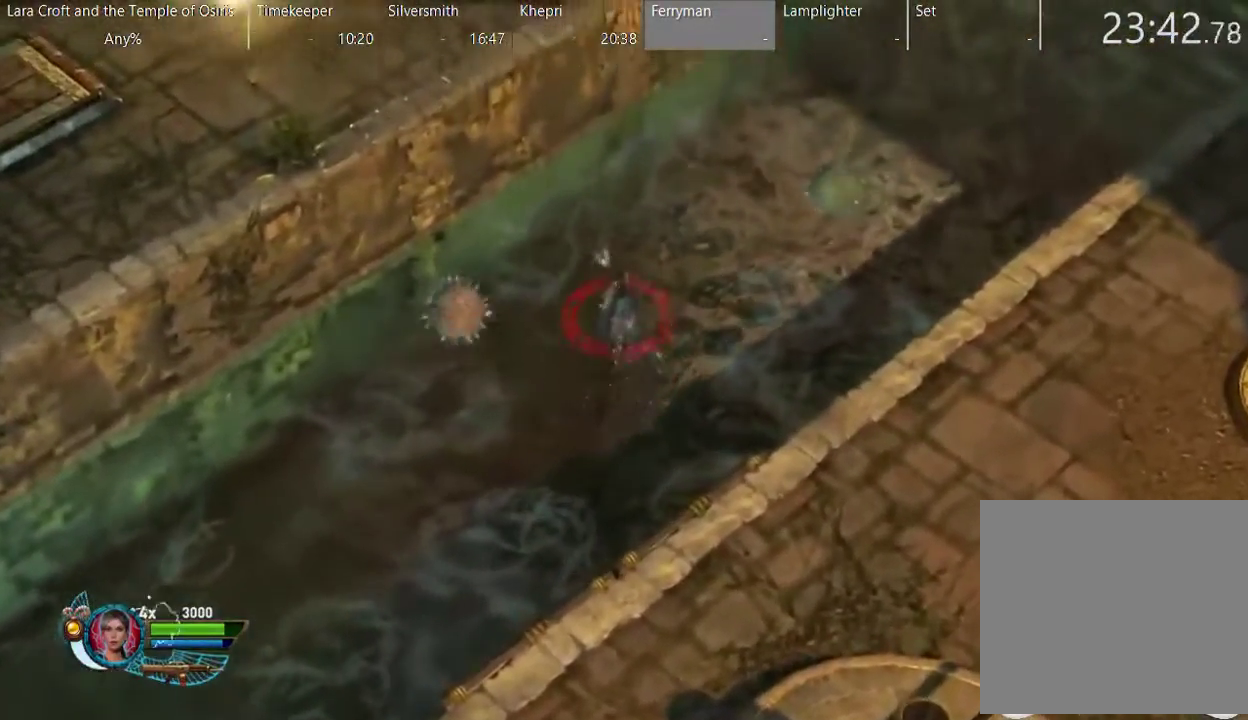
{"buttons": [], "left_stick": "up", "right_stick": "center", "events": []}
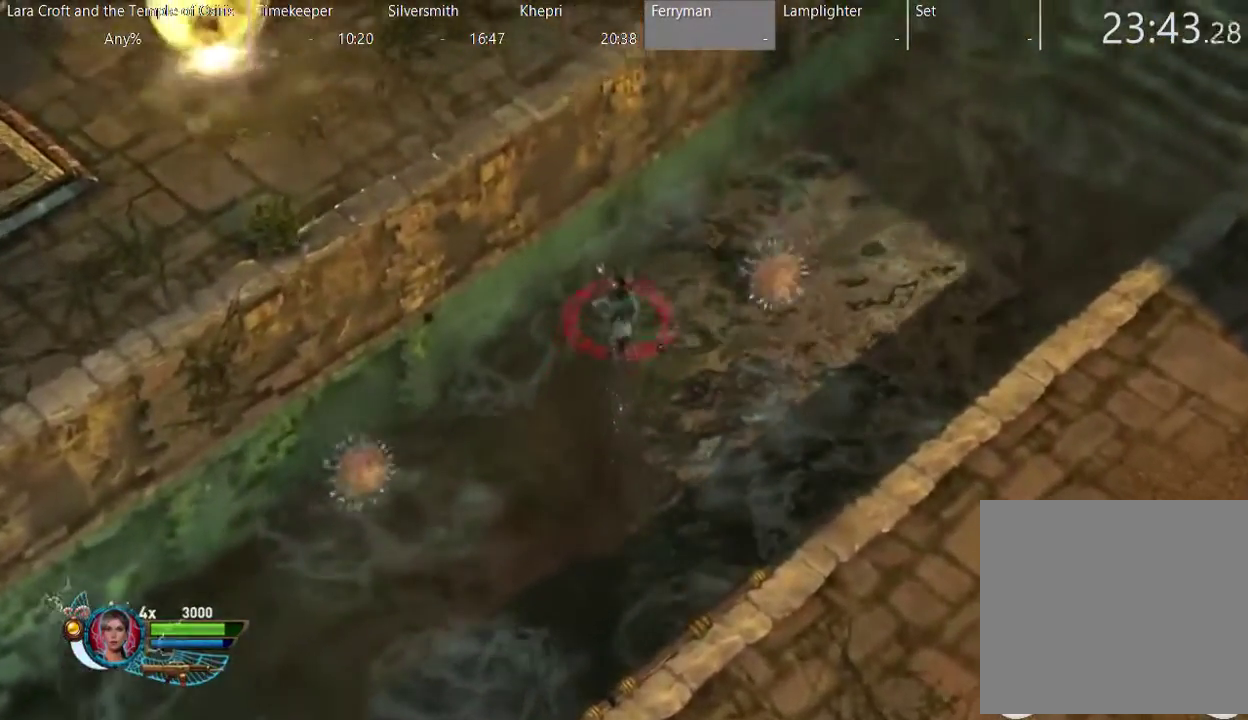
{"buttons": [], "left_stick": "up-right", "right_stick": "center", "events": [[233, "left_stick", "up-right"]]}
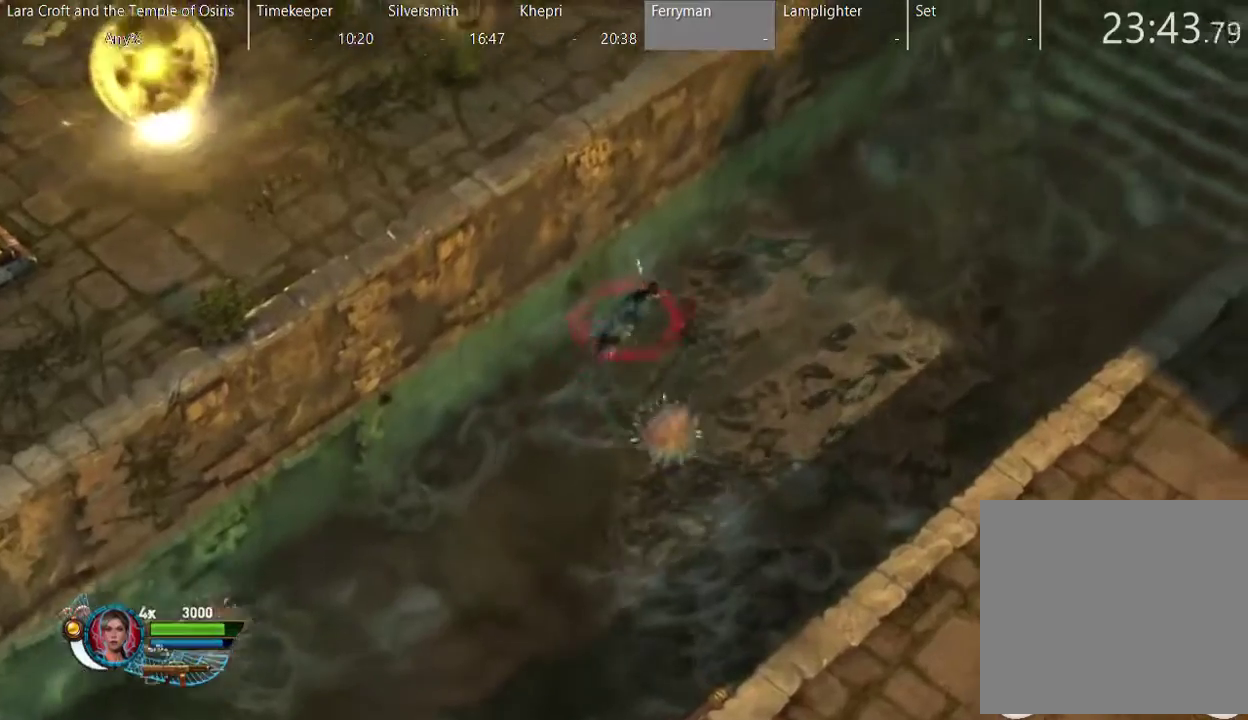
{"buttons": [], "left_stick": "down-right", "right_stick": "center", "events": [[100, "left_stick", "right"], [250, "left_stick", "down-right"]]}
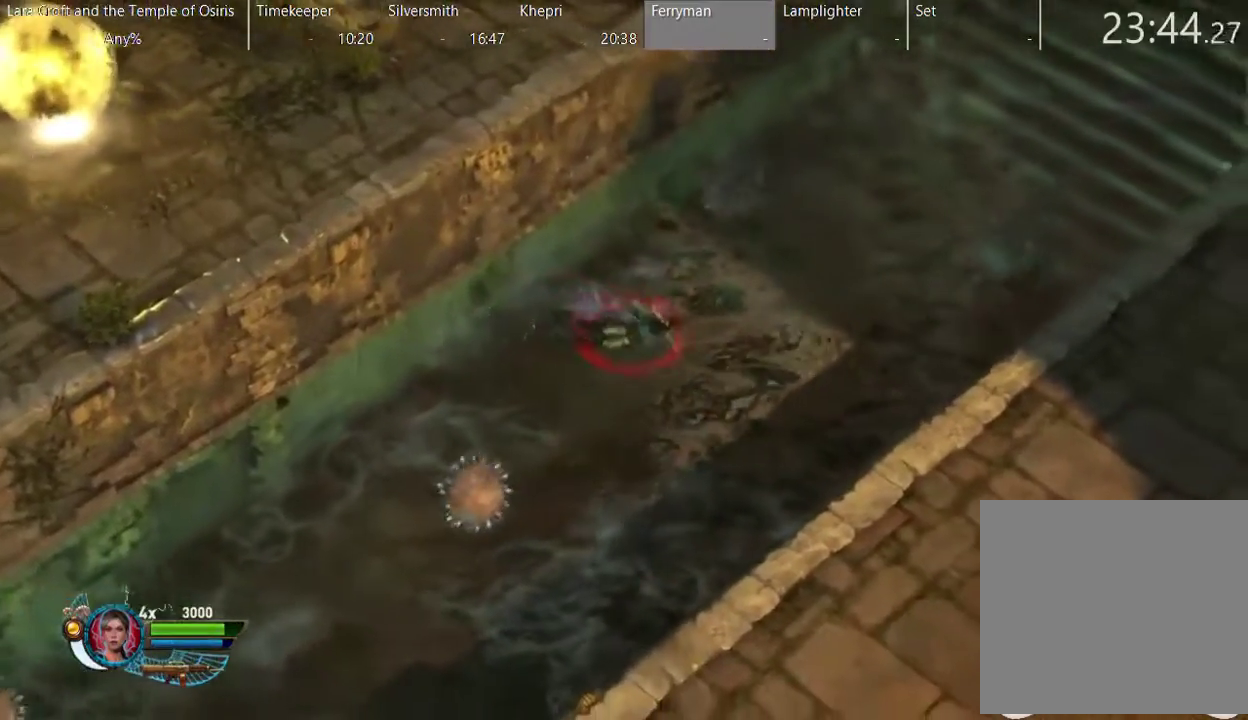
{"buttons": [], "left_stick": "up-right", "right_stick": "center", "events": [[100, "left_stick", "right"], [400, "left_stick", "up-right"]]}
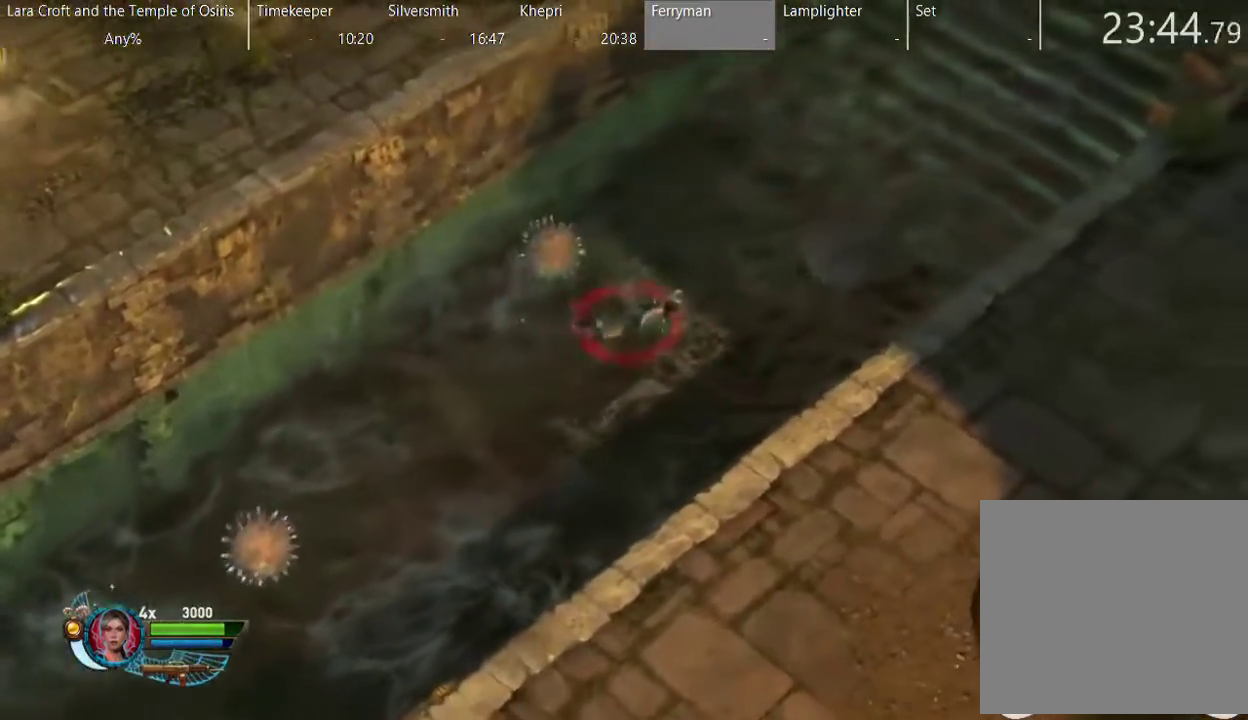
{"buttons": [], "left_stick": "up-right", "right_stick": "center", "events": []}
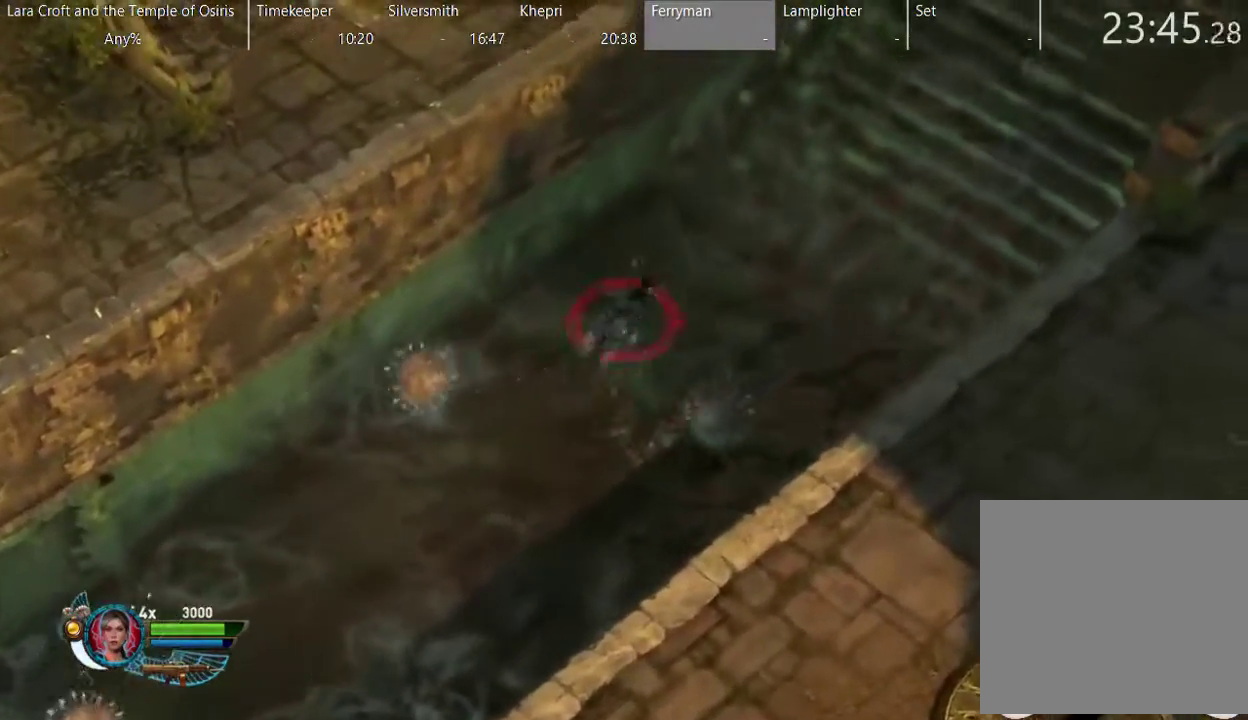
{"buttons": [], "left_stick": "up-right", "right_stick": "center", "events": []}
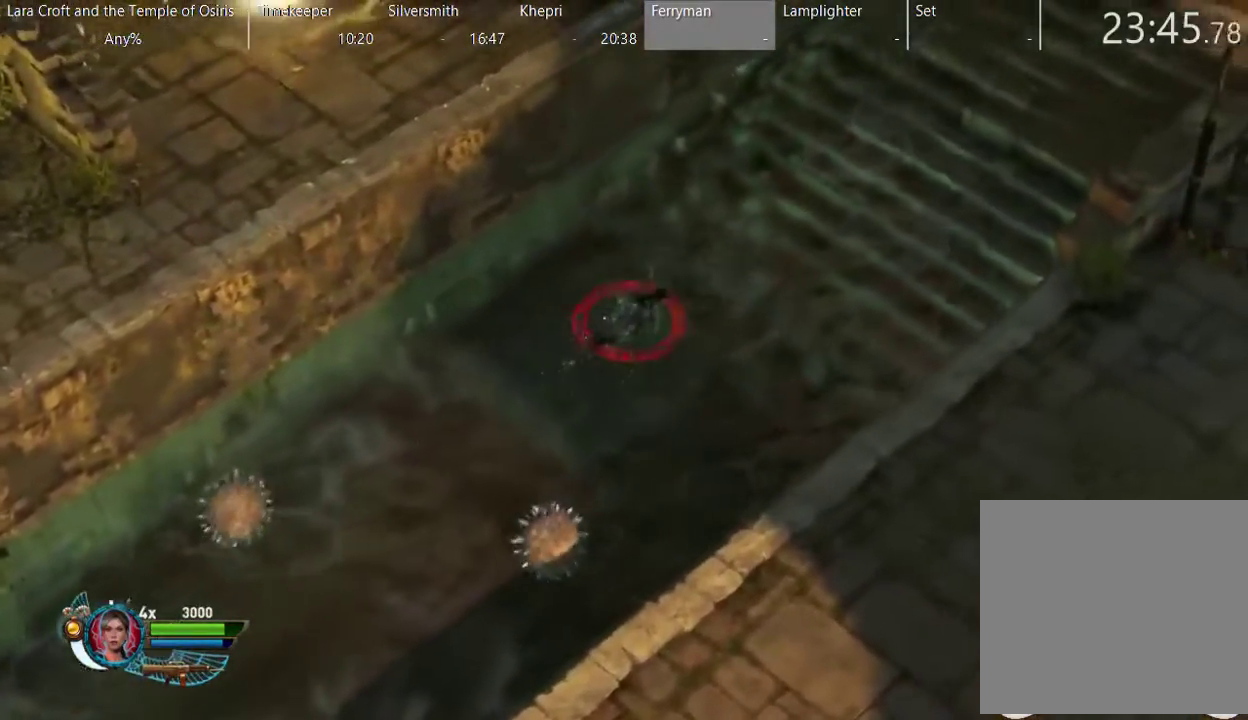
{"buttons": [], "left_stick": "up-right", "right_stick": "center", "events": []}
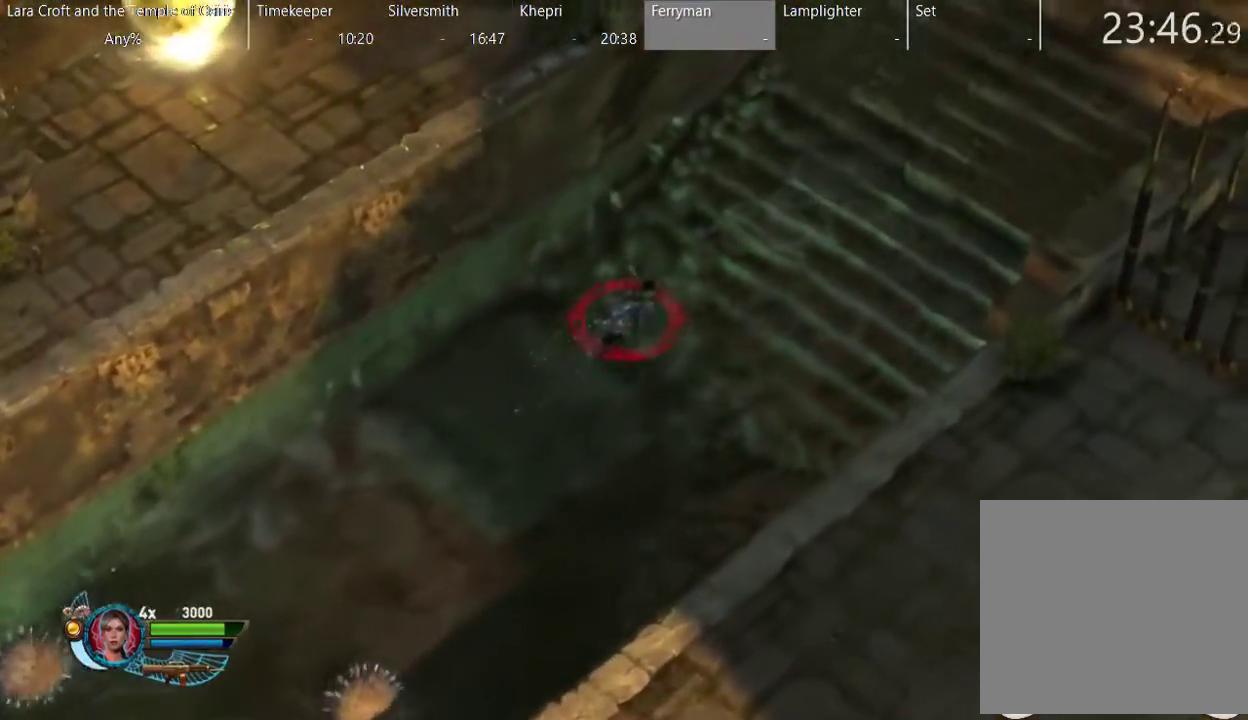
{"buttons": [], "left_stick": "up-right", "right_stick": "center", "events": []}
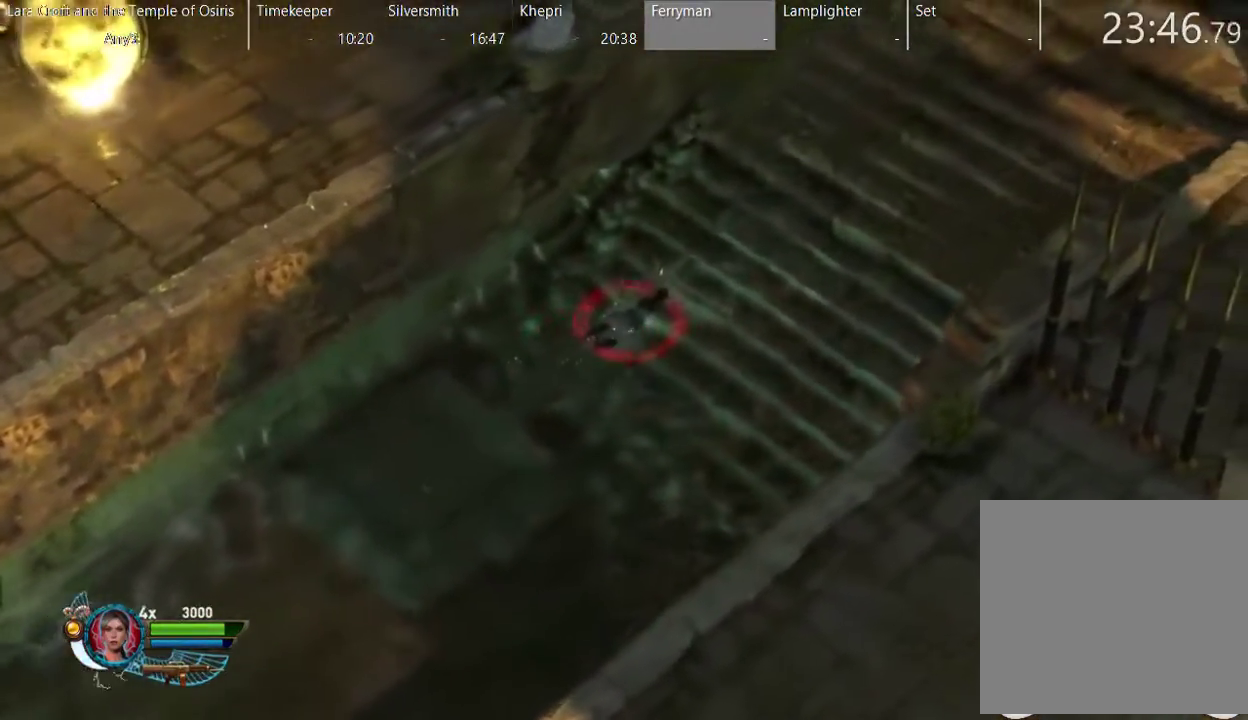
{"buttons": ["X"], "left_stick": "up-right", "right_stick": "center", "events": [[450, "X", "down"]]}
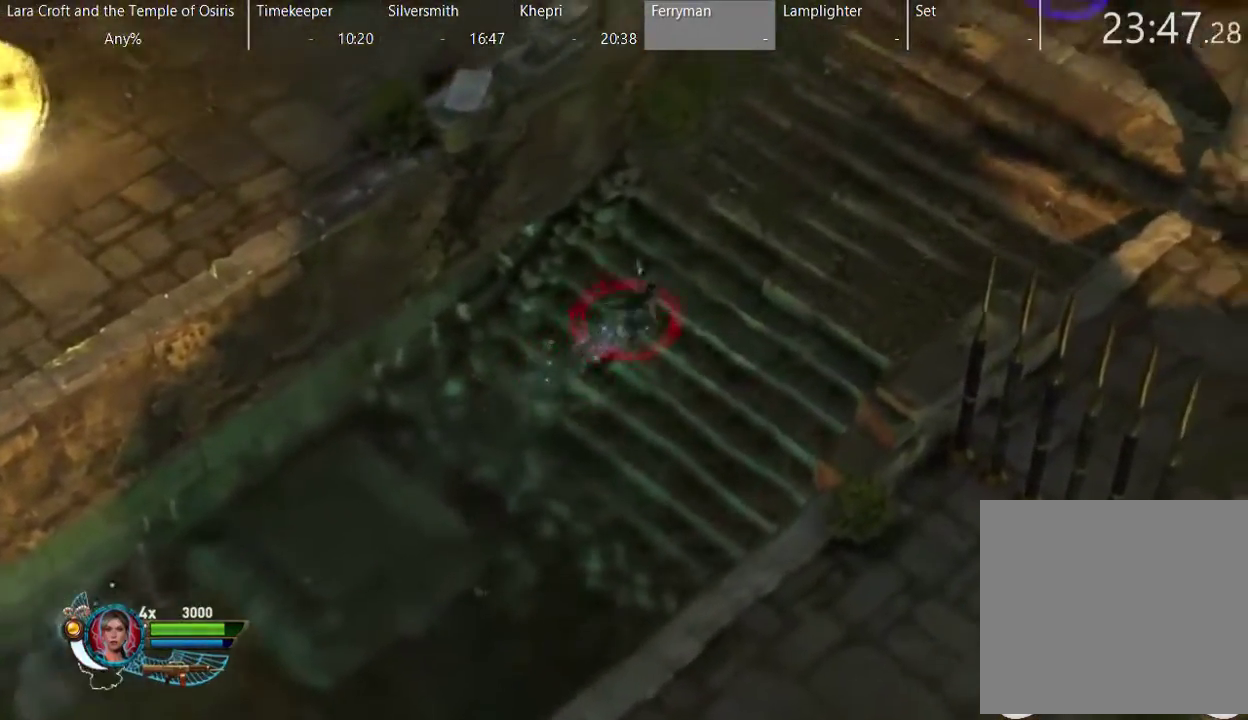
{"buttons": ["X"], "left_stick": "up-right", "right_stick": "center", "events": [[117, "X", "up"], [167, "X", "down"], [267, "X", "up"], [317, "X", "down"], [367, "X", "up"], [467, "X", "down"]]}
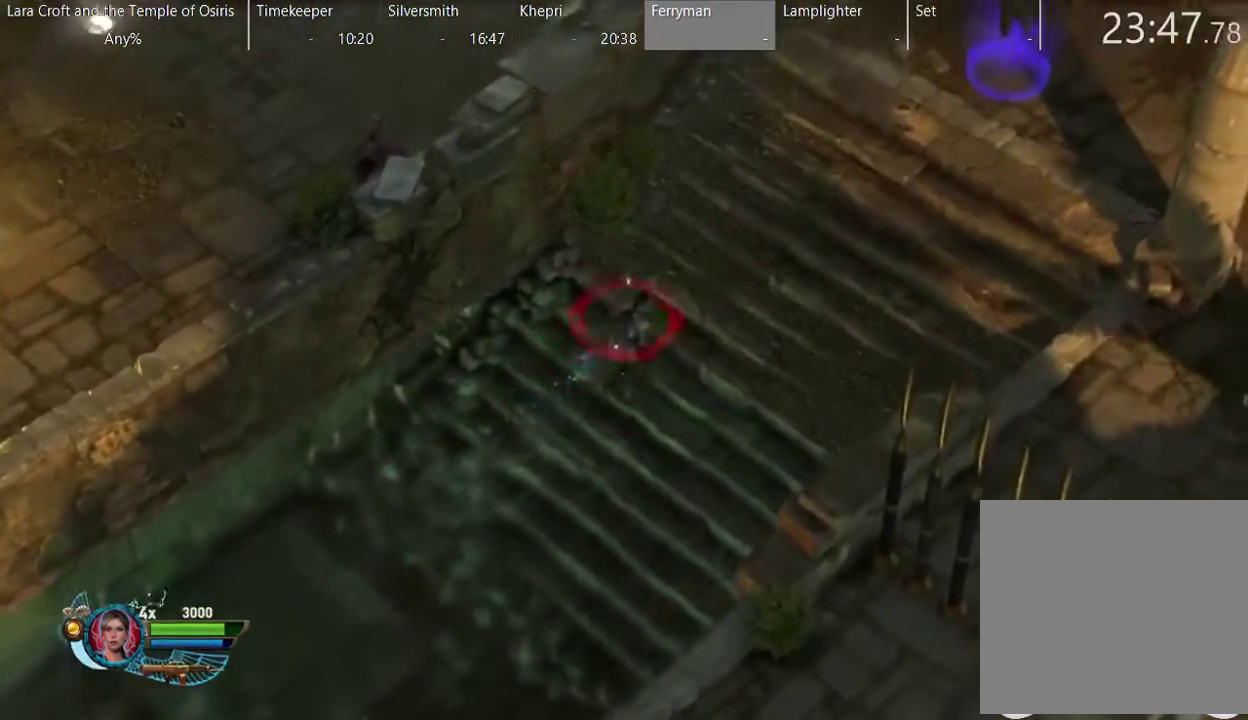
{"buttons": [], "left_stick": "up-right", "right_stick": "center", "events": [[17, "X", "up"], [117, "X", "down"], [167, "X", "up"], [267, "X", "down"], [317, "X", "up"], [417, "X", "down"], [467, "X", "up"]]}
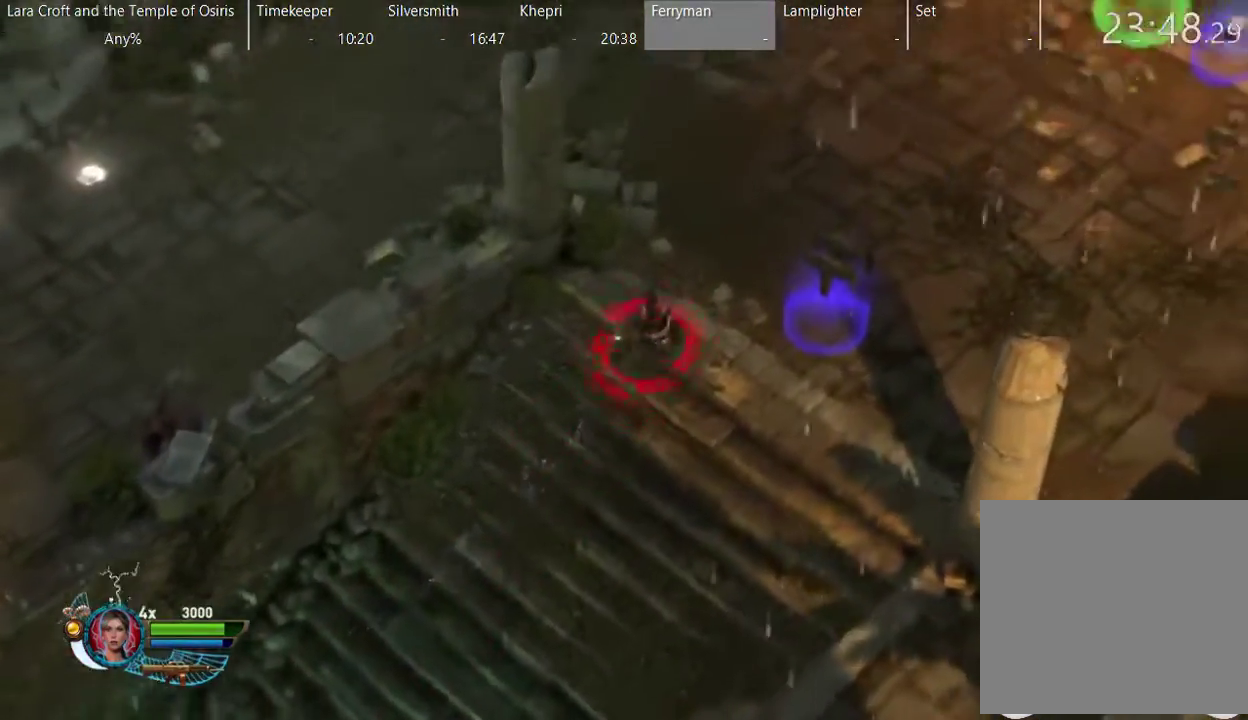
{"buttons": [], "left_stick": "up-left", "right_stick": "center", "events": [[67, "X", "down"], [100, "left_stick", "up"], [167, "X", "up"], [217, "X", "down"], [317, "X", "up"], [367, "X", "down"], [467, "X", "up"], [467, "left_stick", "up-left"]]}
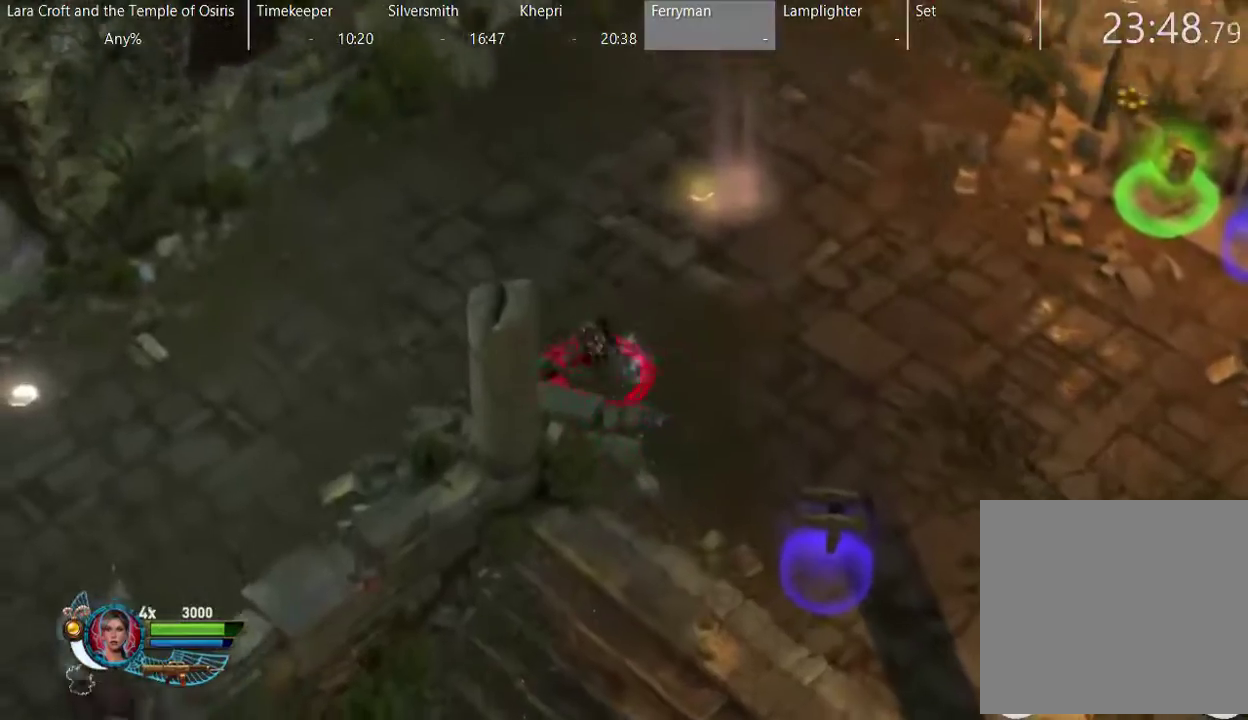
{"buttons": [], "left_stick": "down-left", "right_stick": "center", "events": [[67, "X", "down"], [67, "left_stick", "left"], [167, "X", "up"], [217, "X", "down"], [217, "left_stick", "down-left"], [317, "X", "up"], [367, "X", "down"], [467, "X", "up"]]}
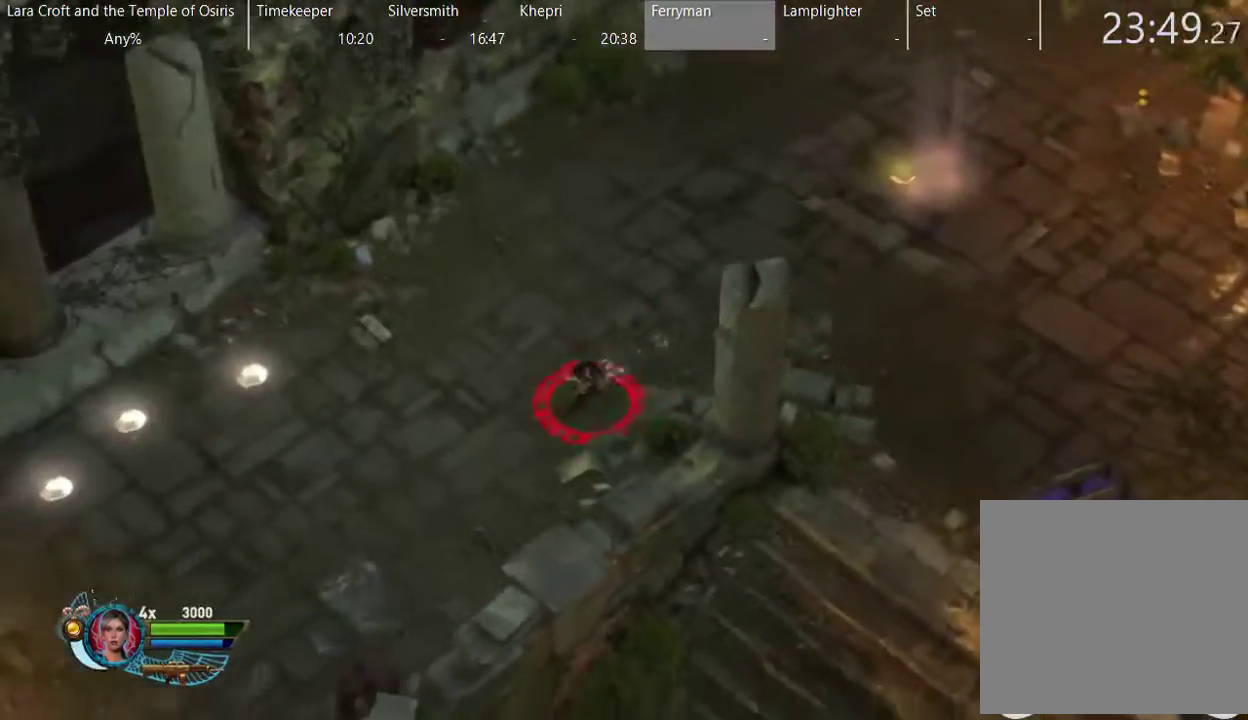
{"buttons": [], "left_stick": "down-left", "right_stick": "center", "events": [[17, "X", "down"], [117, "X", "up"], [167, "X", "down"], [267, "X", "up"], [367, "X", "down"], [417, "X", "up"]]}
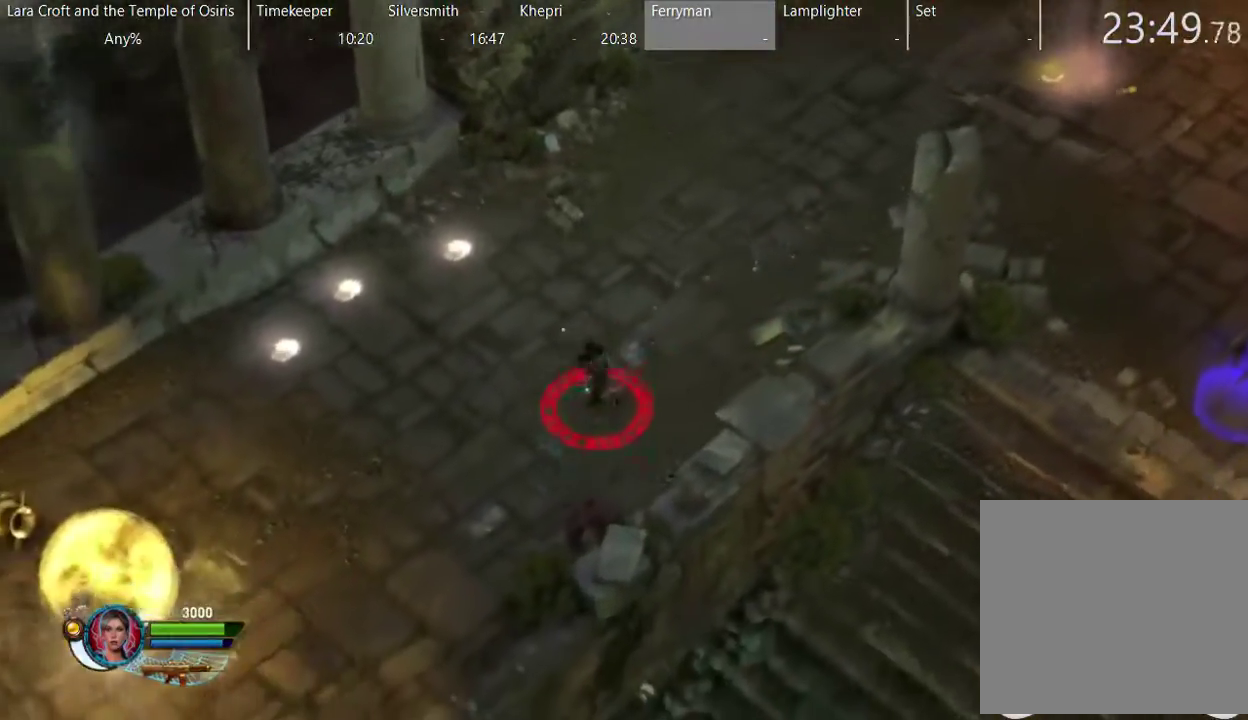
{"buttons": ["X"], "left_stick": "down-left", "right_stick": "center", "events": [[17, "X", "down"], [67, "X", "up"], [167, "X", "down"], [267, "X", "up"], [317, "X", "down"], [417, "X", "up"], [467, "X", "down"]]}
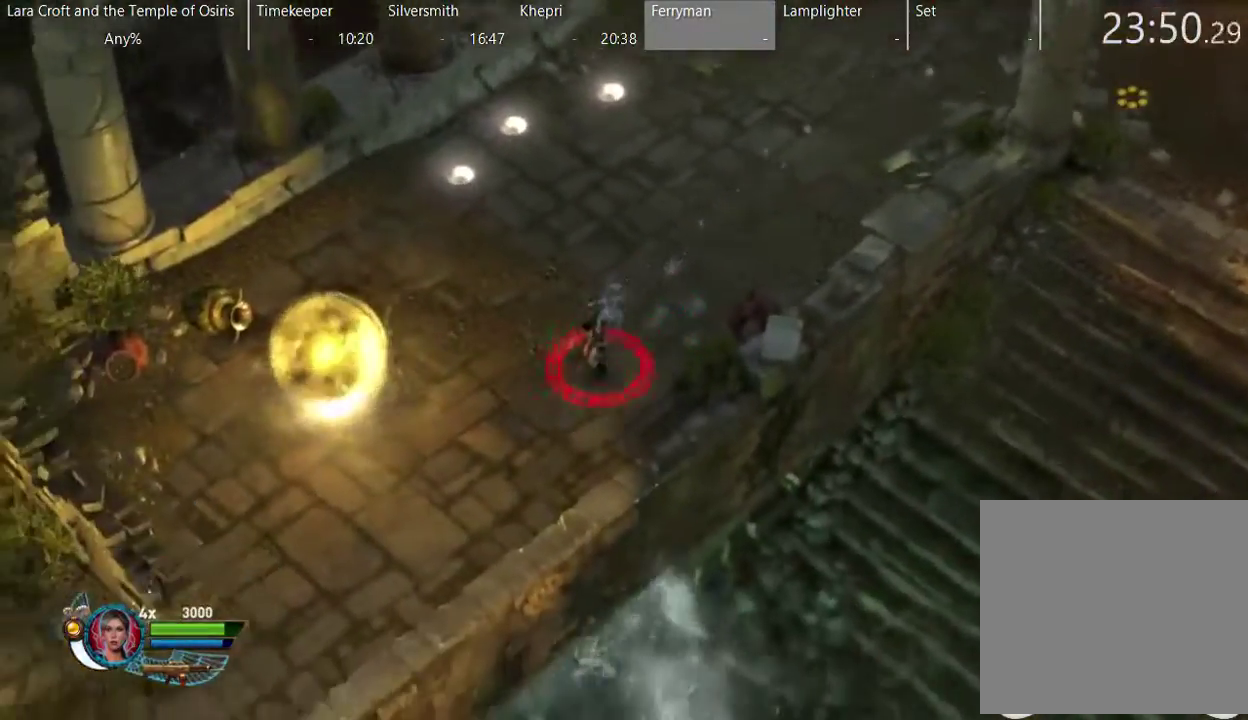
{"buttons": ["X"], "left_stick": "down-left", "right_stick": "center", "events": [[67, "X", "up"], [117, "X", "down"], [217, "X", "up"], [317, "X", "down"], [367, "X", "up"], [467, "X", "down"]]}
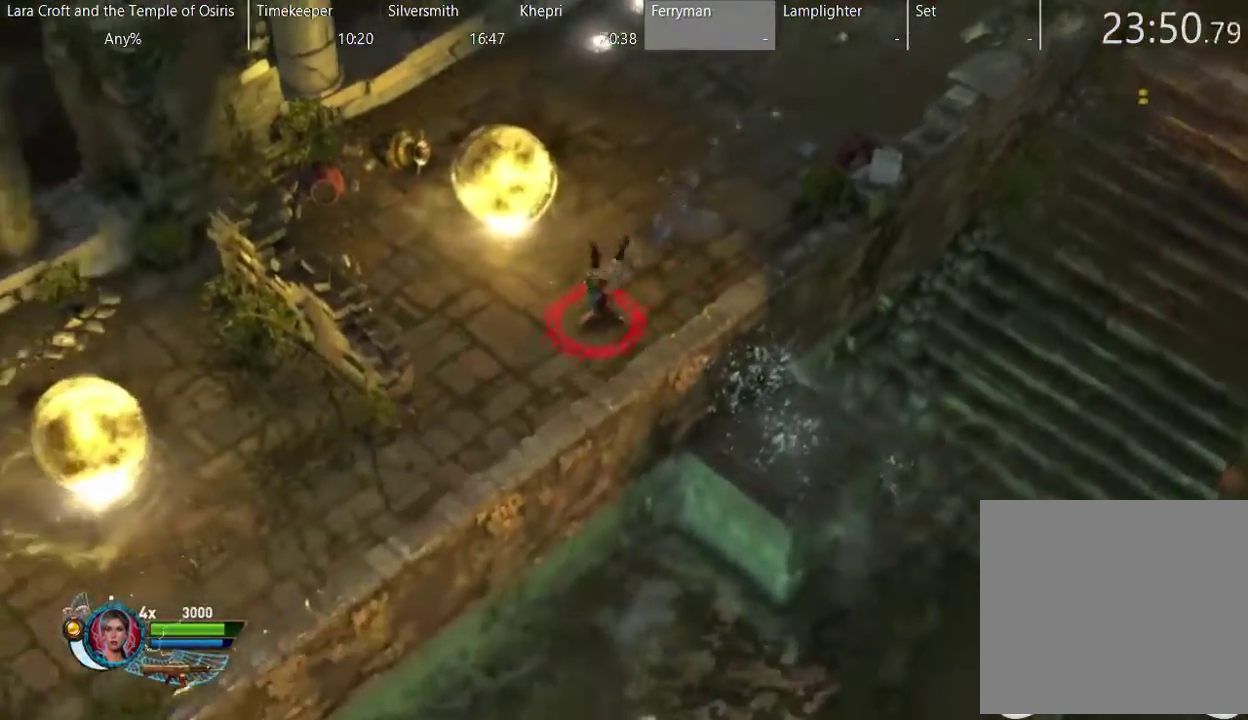
{"buttons": ["X"], "left_stick": "down-left", "right_stick": "center", "events": [[67, "X", "up"], [117, "X", "down"], [217, "X", "up"], [267, "X", "down"], [417, "X", "up"], [467, "X", "down"]]}
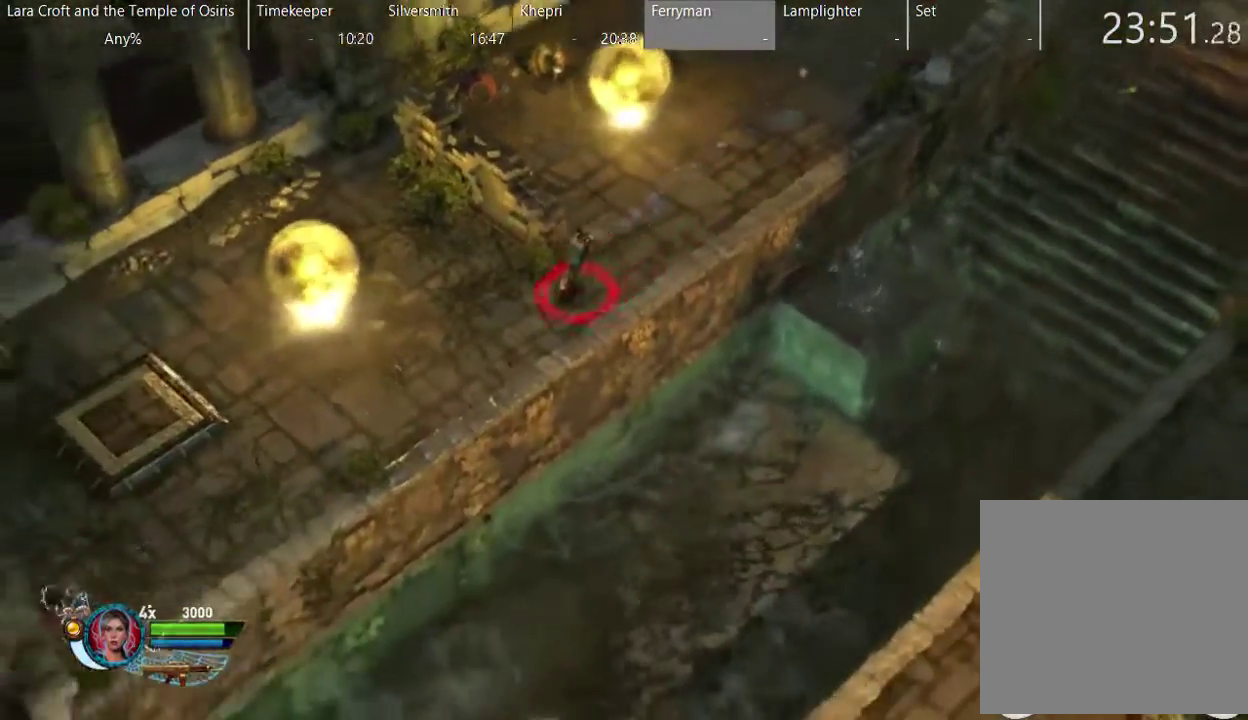
{"buttons": [], "left_stick": "down-left", "right_stick": "center", "events": [[67, "X", "up"], [117, "X", "down"], [250, "X", "up"], [317, "X", "down"], [417, "X", "up"]]}
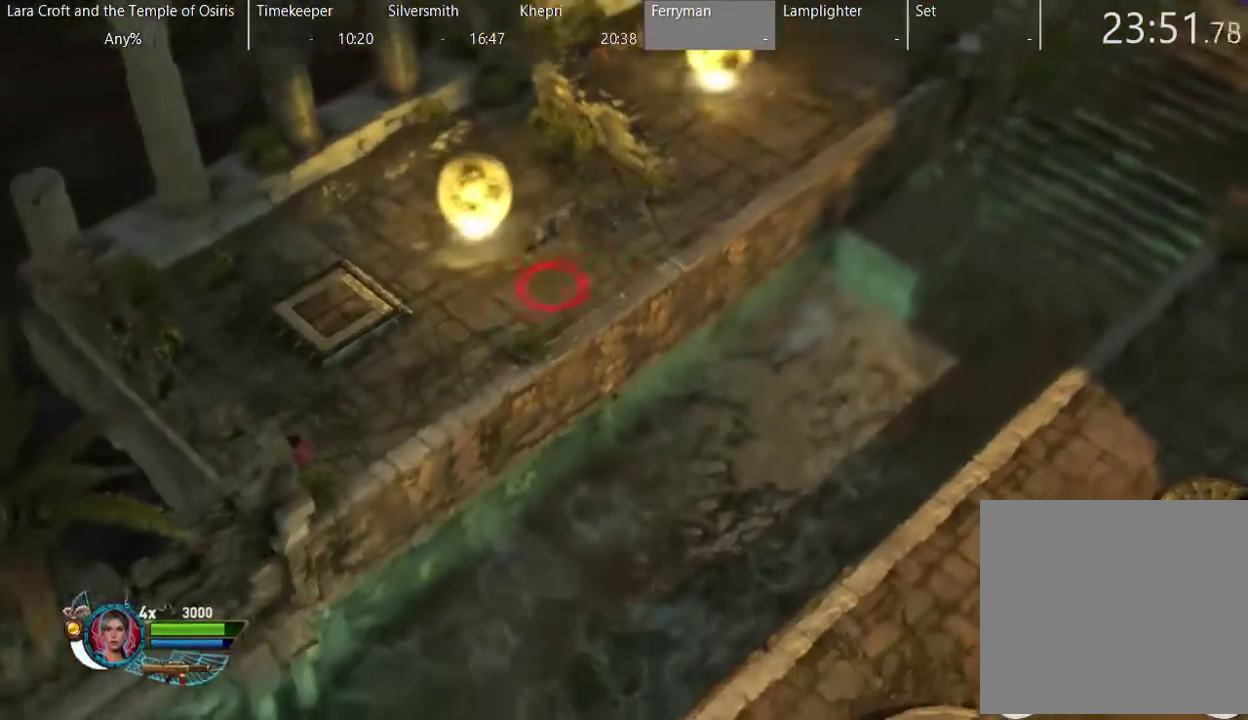
{"buttons": [], "left_stick": "left", "right_stick": "center", "events": [[433, "left_stick", "left"]]}
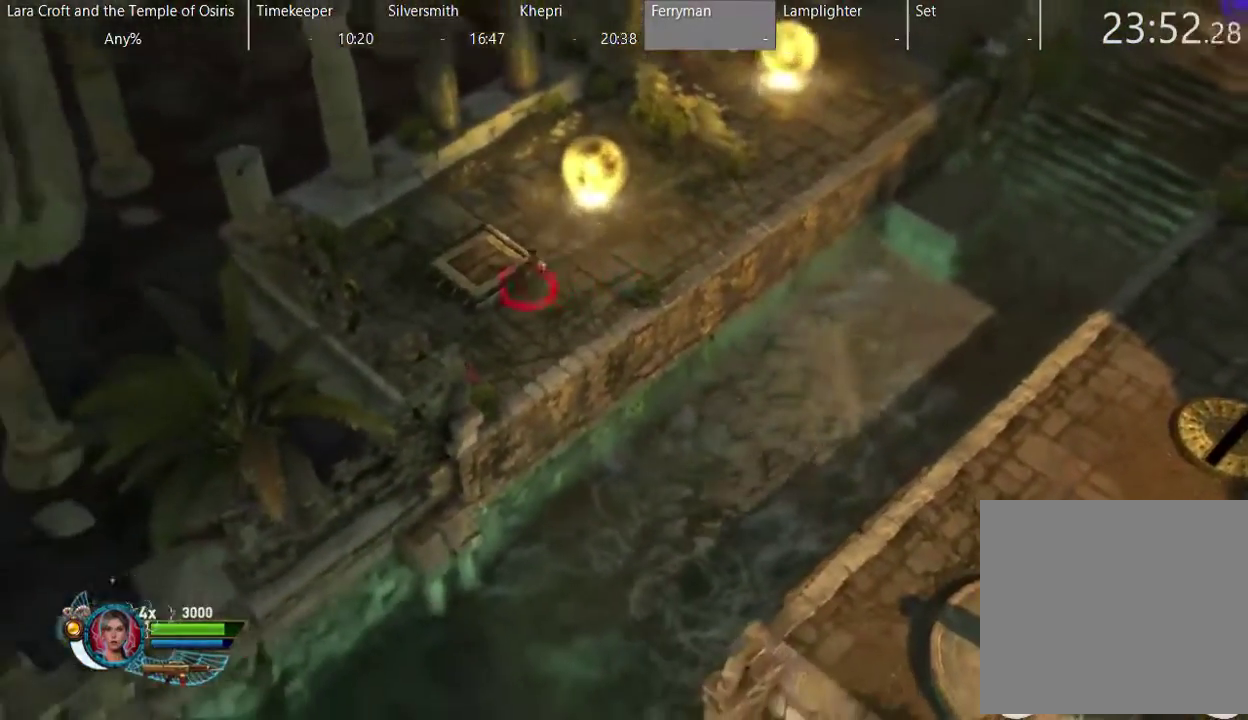
{"buttons": [], "left_stick": "down-right", "right_stick": "center", "events": [[183, "left_stick", "center"], [483, "left_stick", "down-right"]]}
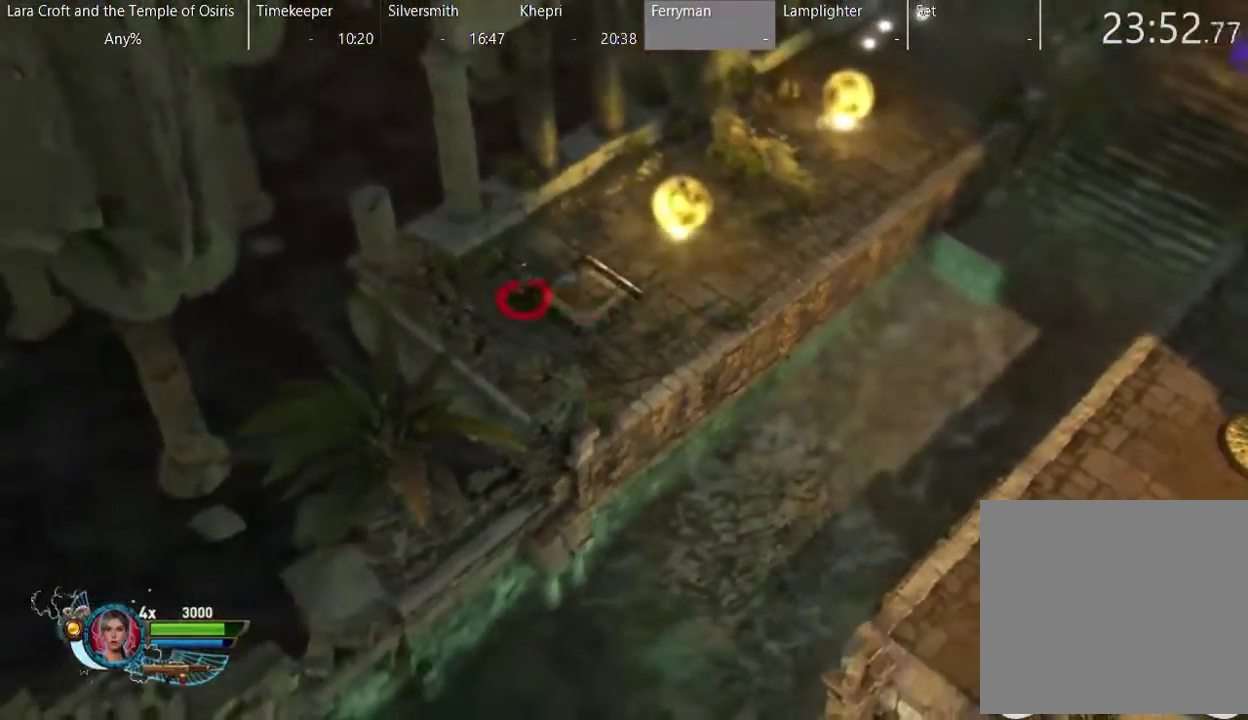
{"buttons": [], "left_stick": "down-right", "right_stick": "center", "events": []}
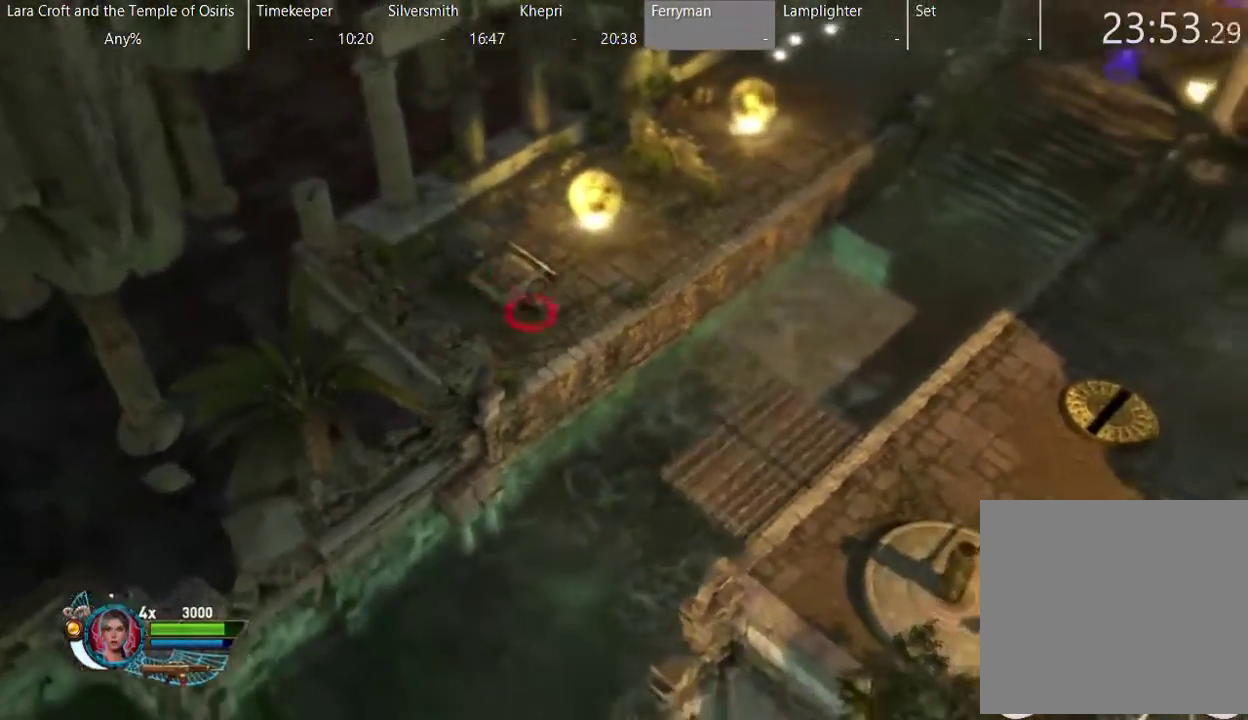
{"buttons": ["A"], "left_stick": "down-right", "right_stick": "center", "events": [[333, "A", "down"]]}
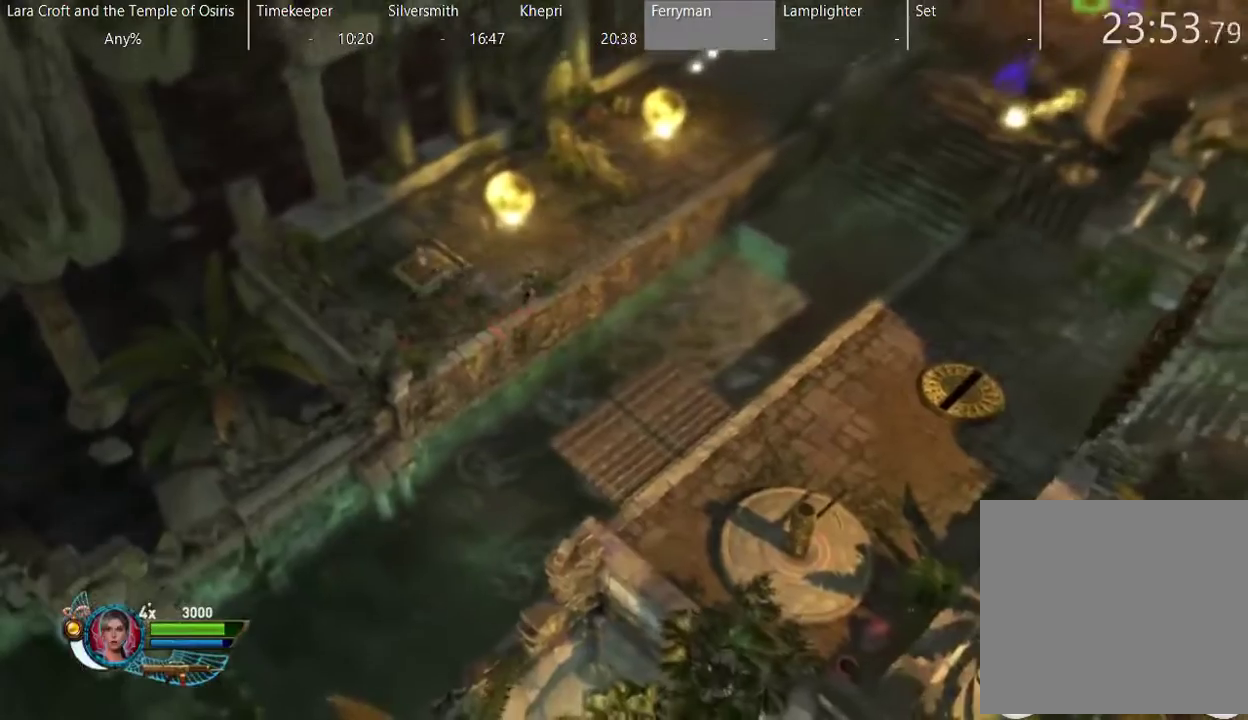
{"buttons": [], "left_stick": "down-right", "right_stick": "center", "events": [[433, "A", "up"]]}